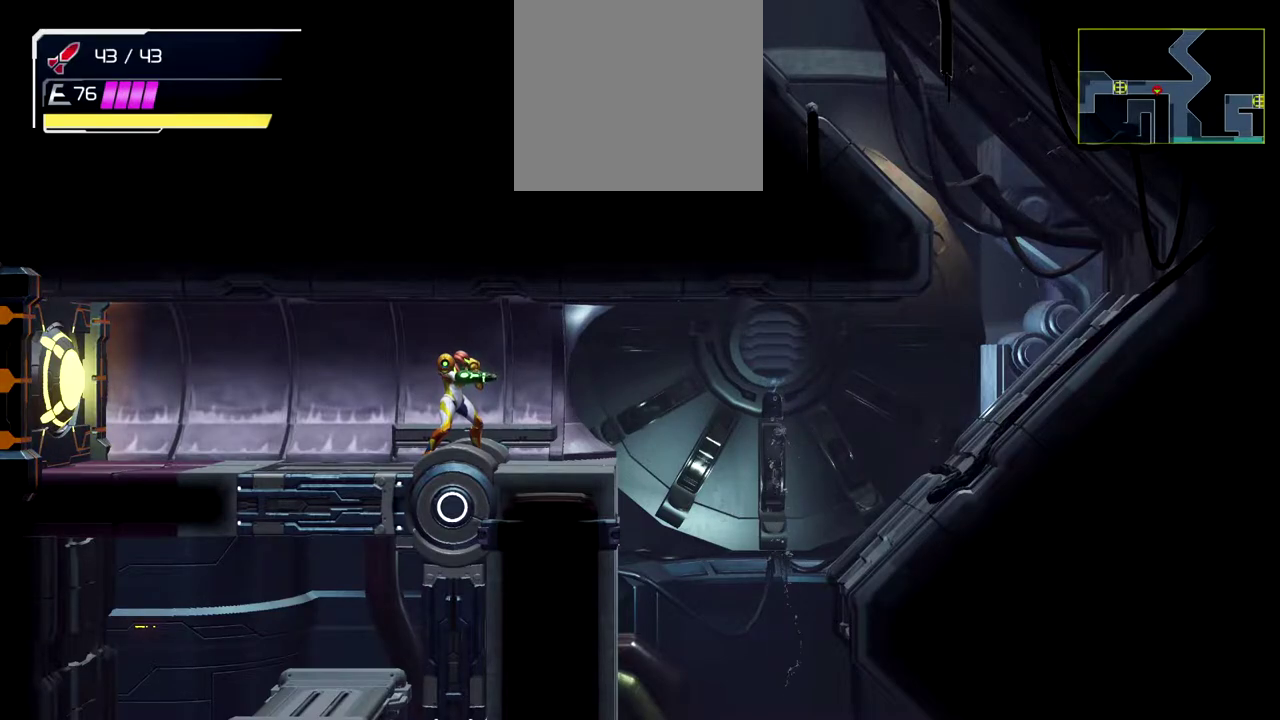
Gameplay with a controller (Nintendo layout); each line is a JSON object with the inputs held at the frame after it. "events" lists button and stick changes between this image and that frame as [ms after this image, input, new state], when the widget could be followed in between. Not read: L1 R3 right_stick.
{"buttons": [], "left_stick": "left", "events": [[233, "left_stick", "left"], [317, "B", "down"], [433, "B", "up"]]}
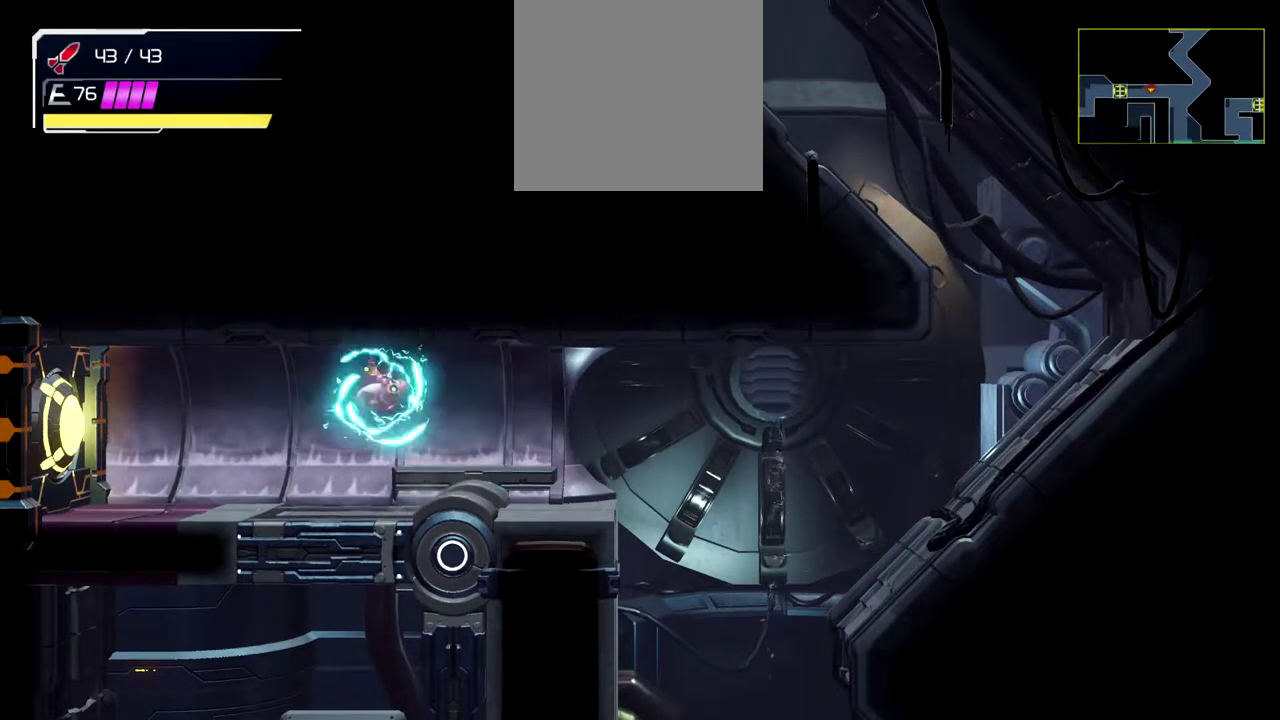
{"buttons": ["B"], "left_stick": "left", "events": [[117, "B", "down"], [267, "B", "up"], [483, "B", "down"]]}
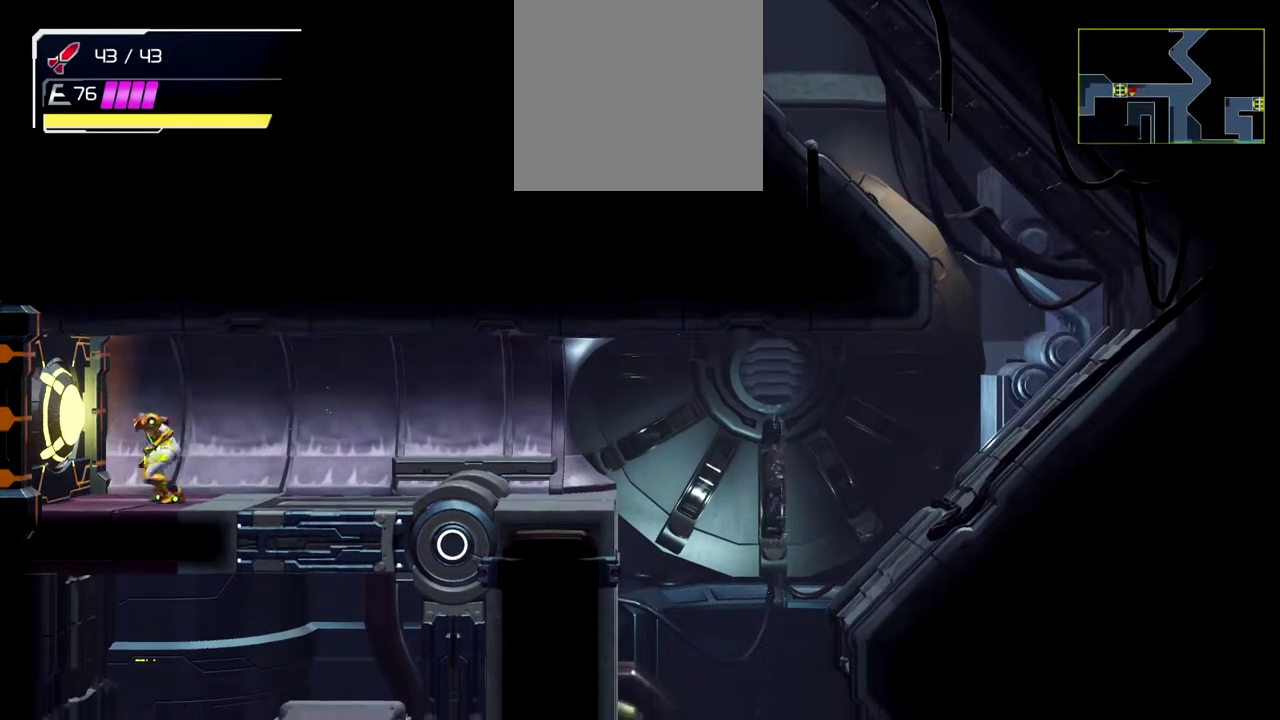
{"buttons": ["B"], "left_stick": "right", "events": [[117, "B", "up"], [267, "left_stick", "right"], [417, "B", "down"]]}
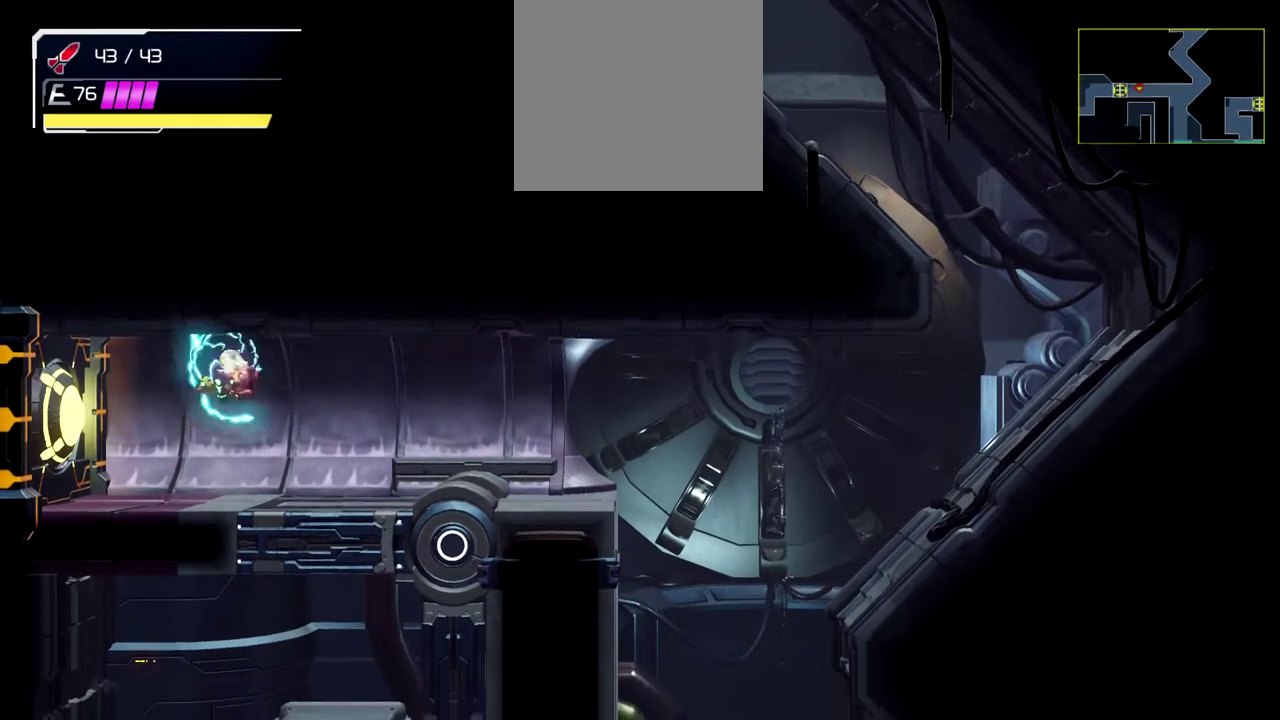
{"buttons": ["B"], "left_stick": "right", "events": [[50, "B", "up"], [200, "B", "down"], [333, "B", "up"], [467, "B", "down"]]}
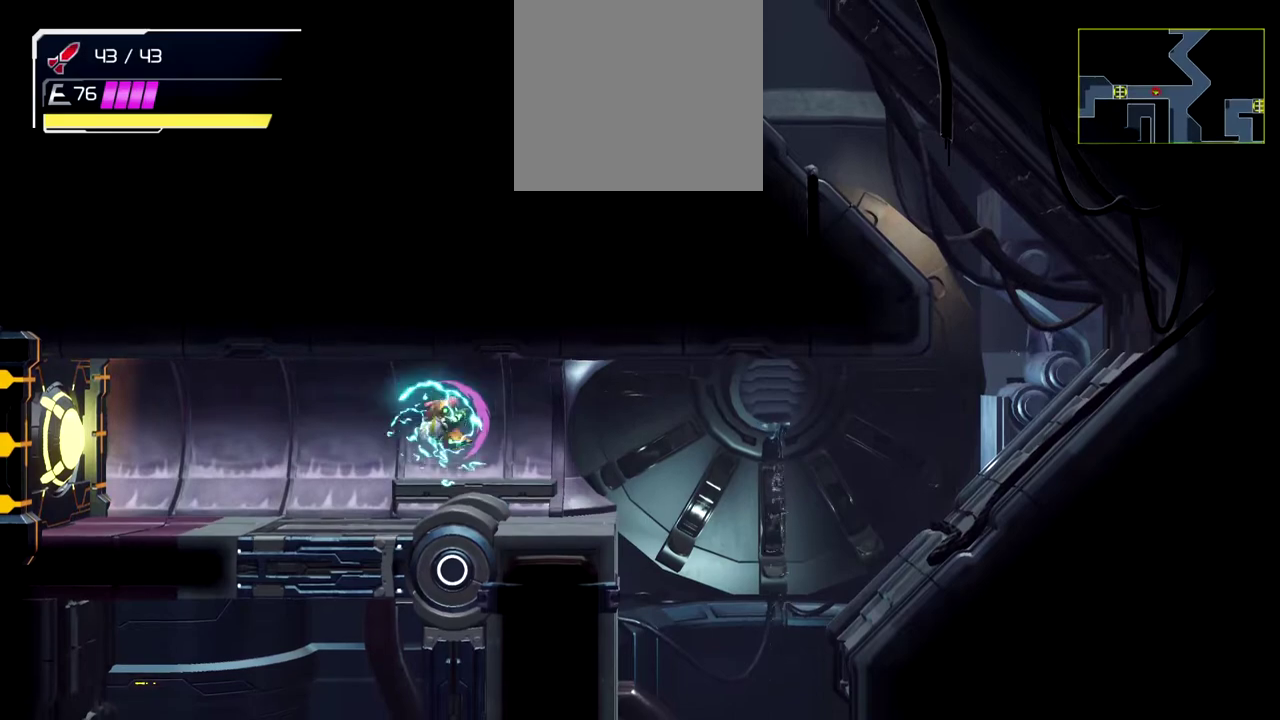
{"buttons": [], "left_stick": "left", "events": [[67, "B", "up"], [150, "B", "down"], [250, "B", "up"], [250, "left_stick", "center"], [300, "left_stick", "left"]]}
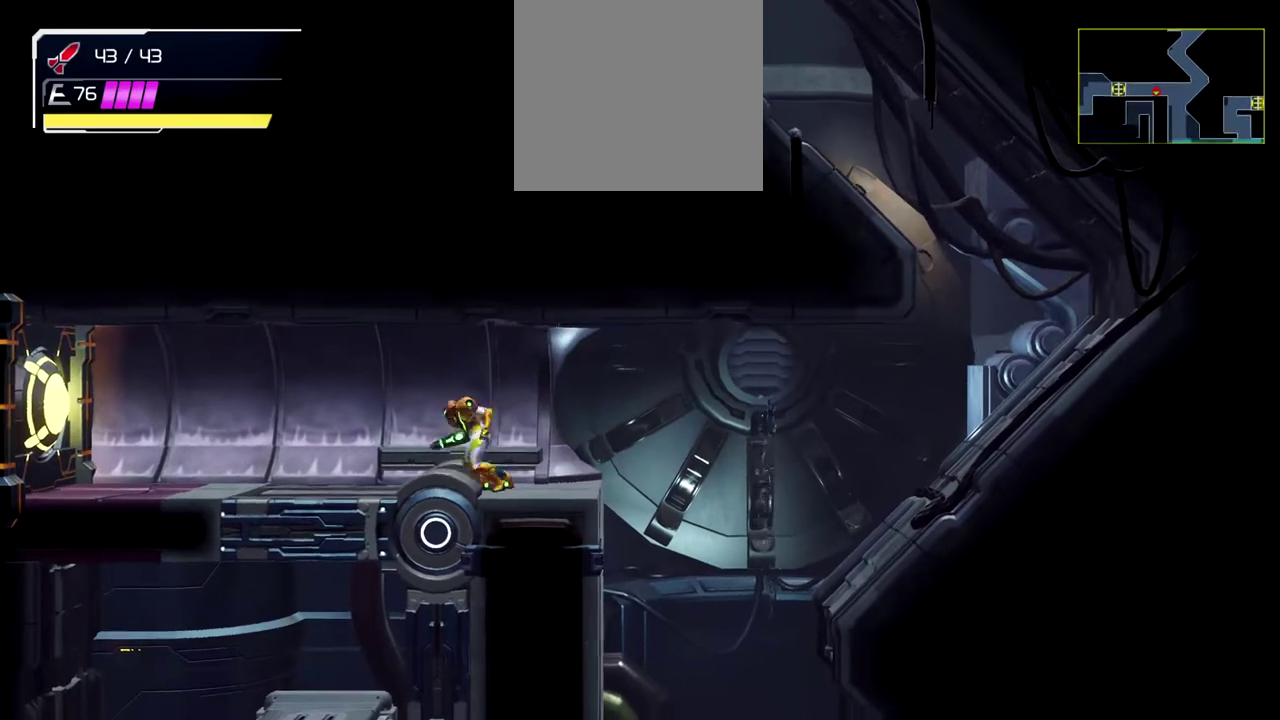
{"buttons": [], "left_stick": "right", "events": [[17, "left_stick", "center"], [450, "left_stick", "right"]]}
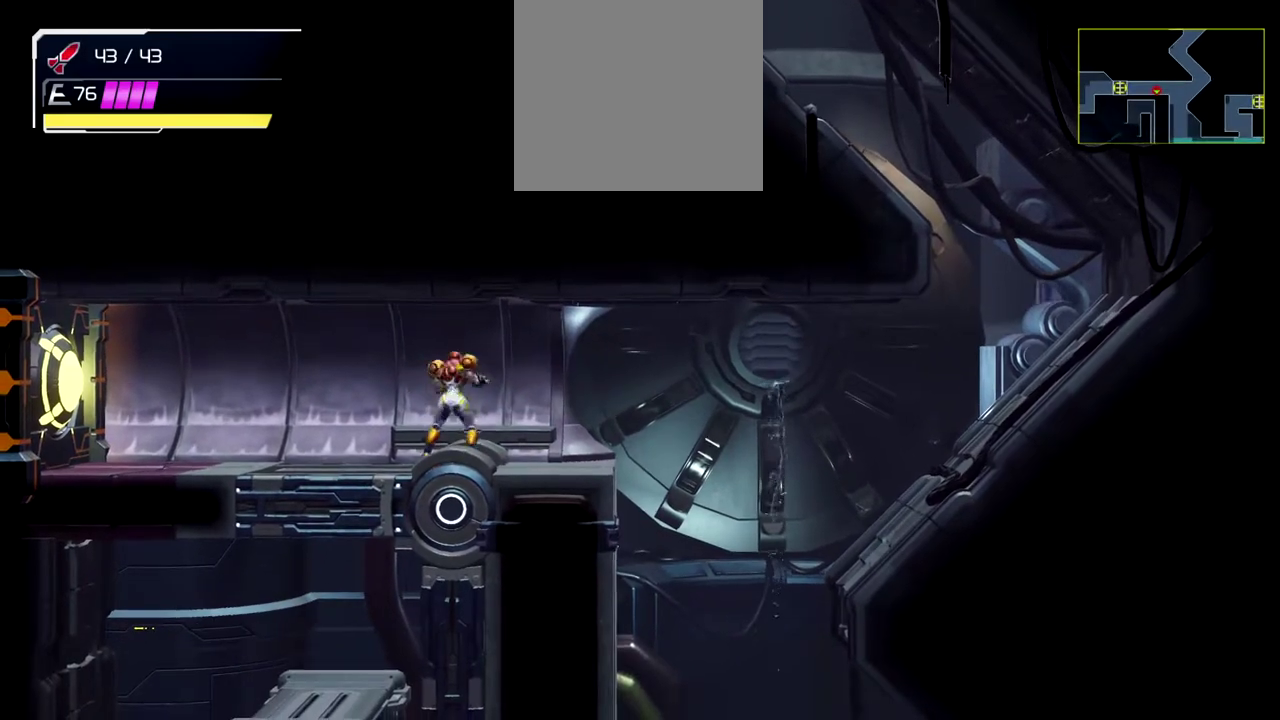
{"buttons": [], "left_stick": "center", "events": [[50, "left_stick", "center"]]}